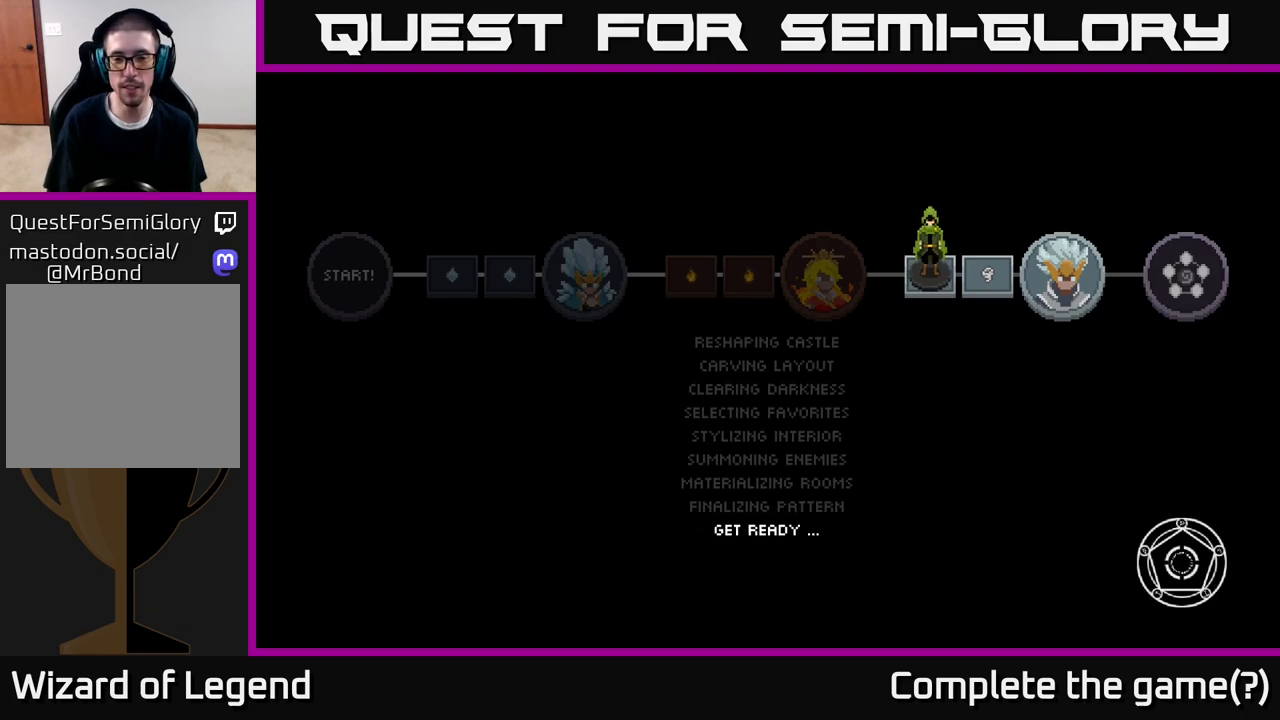
Gameplay with a controller (Xbox layout); each line is a JSON object with the inputs held at the frame after it. "events" lists button and stick changes between this image and that frame as [ms after this image, input, new state], when the widget could be followed in between.
{"buttons": [], "left_stick": "center", "right_stick": "center", "events": [[400, "A", "down"], [500, "A", "up"]]}
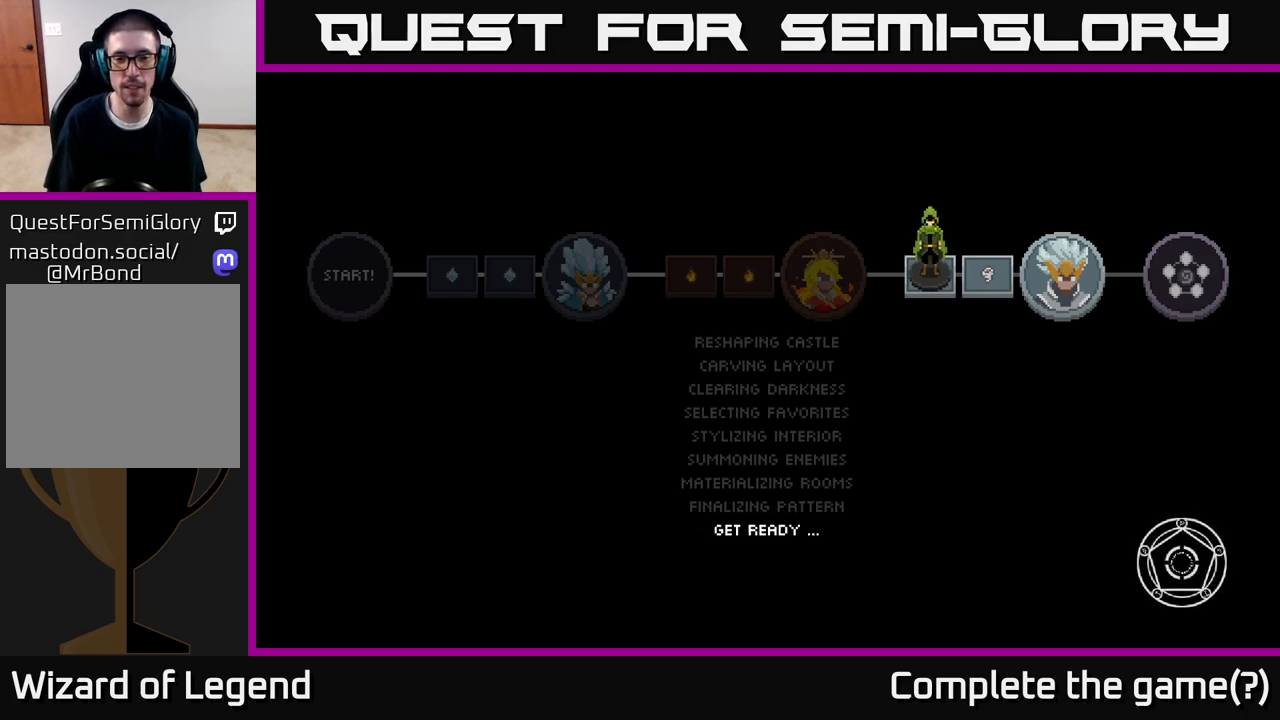
{"buttons": [], "left_stick": "center", "right_stick": "center", "events": [[83, "A", "down"], [183, "A", "up"]]}
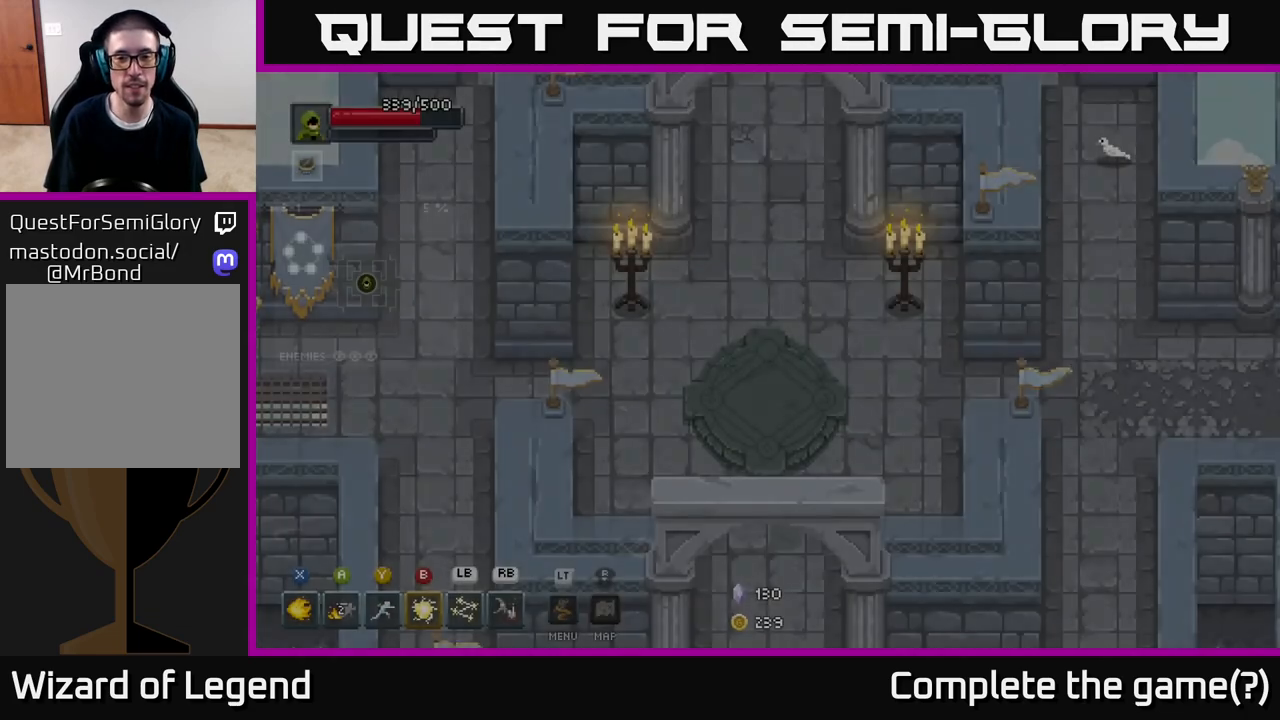
{"buttons": [], "left_stick": "down-left", "right_stick": "center", "events": [[267, "left_stick", "up"], [350, "left_stick", "left"], [400, "left_stick", "down-left"]]}
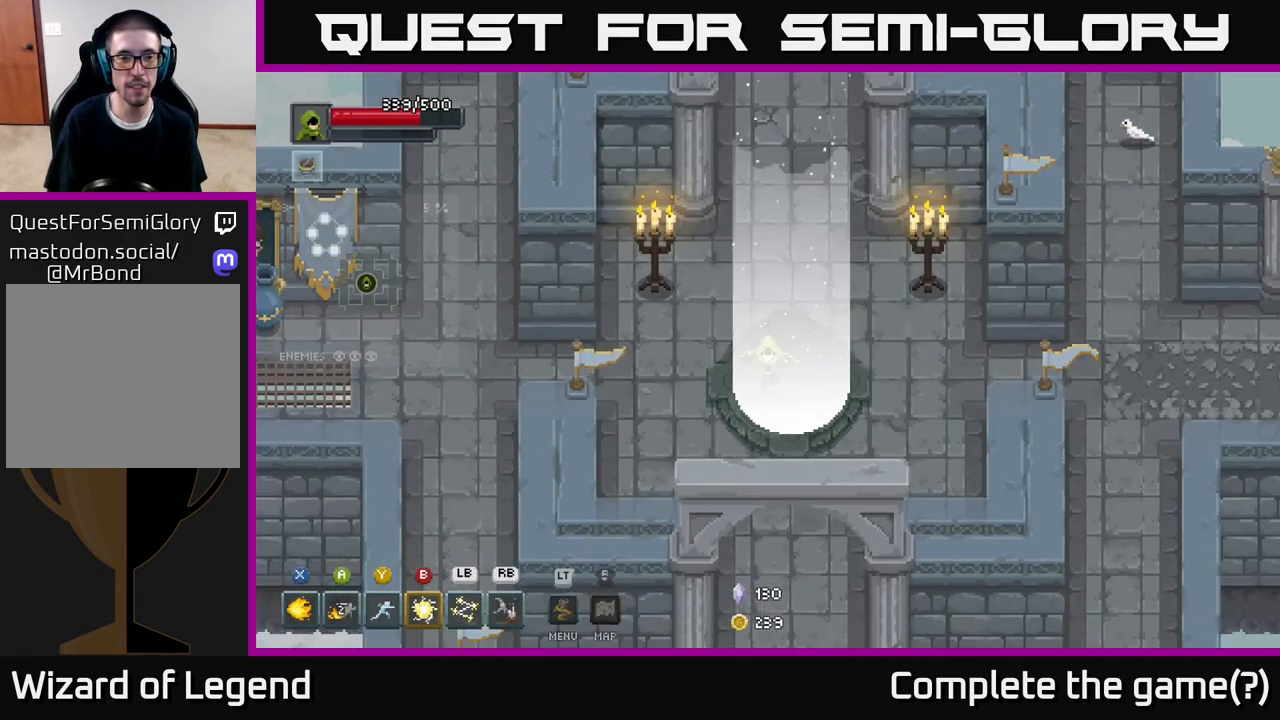
{"buttons": [], "left_stick": "down", "right_stick": "center", "events": [[67, "left_stick", "down"]]}
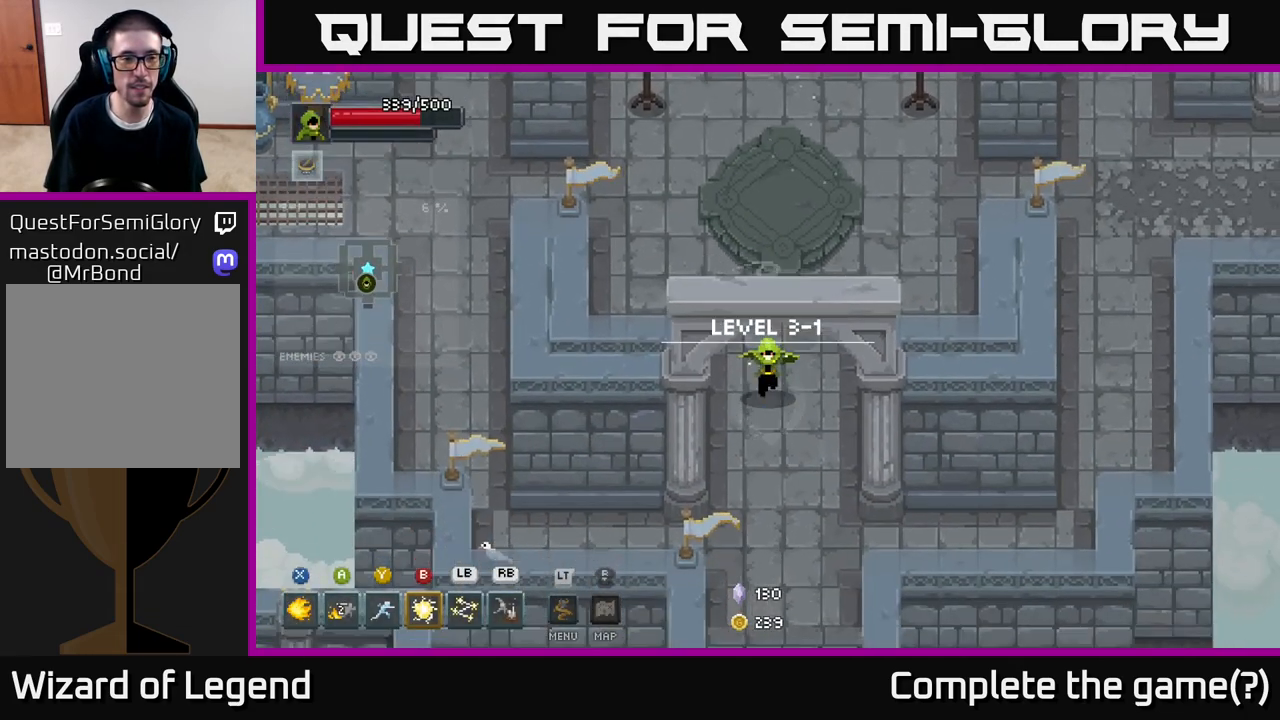
{"buttons": [], "left_stick": "down", "right_stick": "center", "events": []}
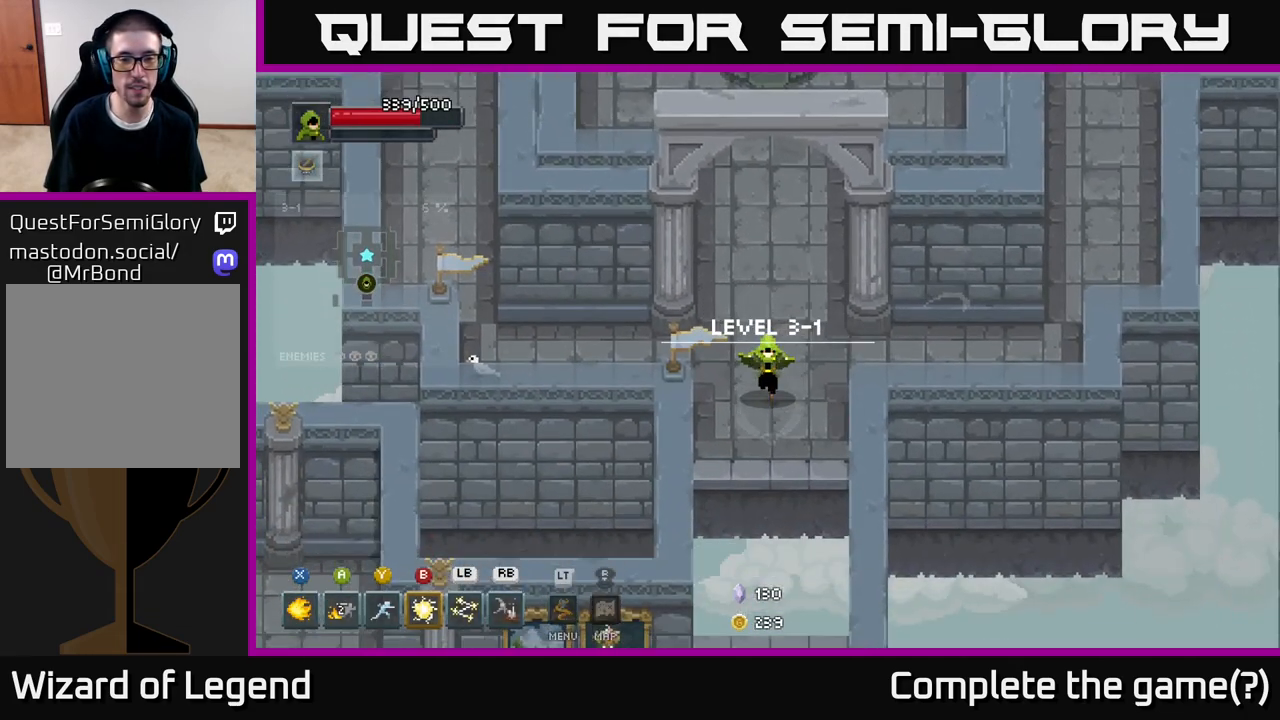
{"buttons": [], "left_stick": "down", "right_stick": "center", "events": [[267, "A", "down"], [400, "A", "up"]]}
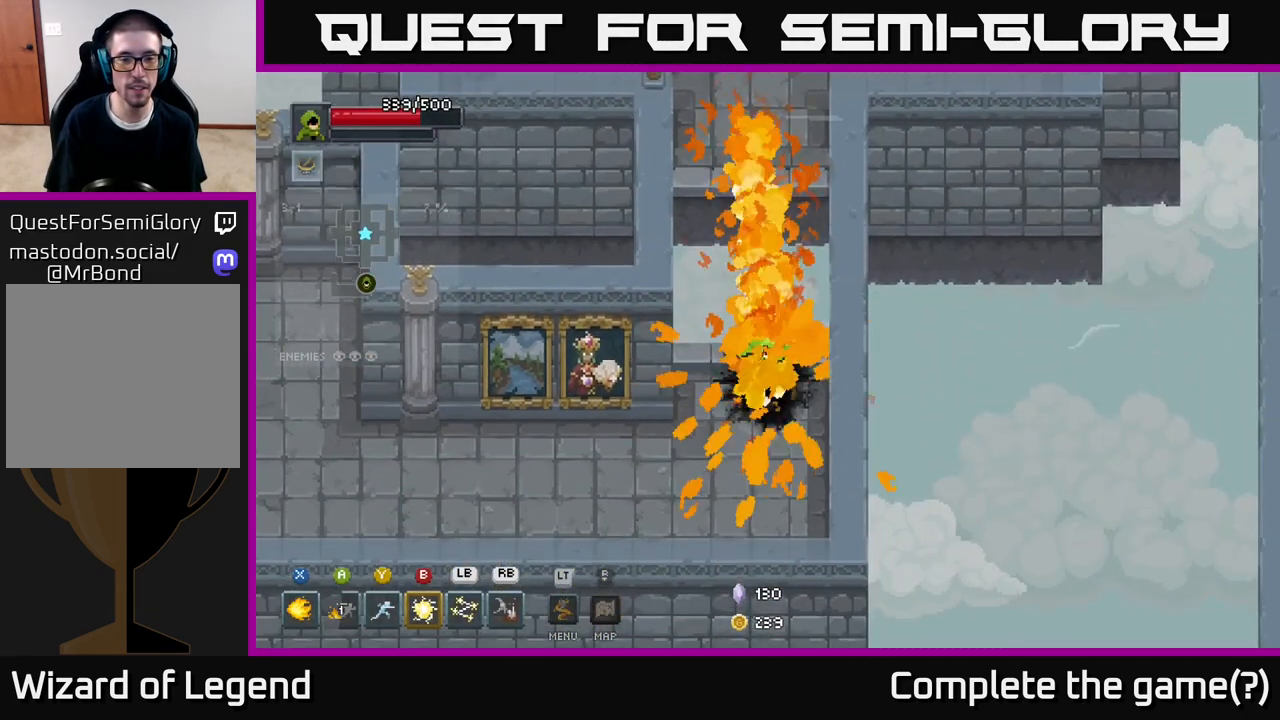
{"buttons": [], "left_stick": "left", "right_stick": "center", "events": [[200, "left_stick", "down-left"], [383, "left_stick", "left"]]}
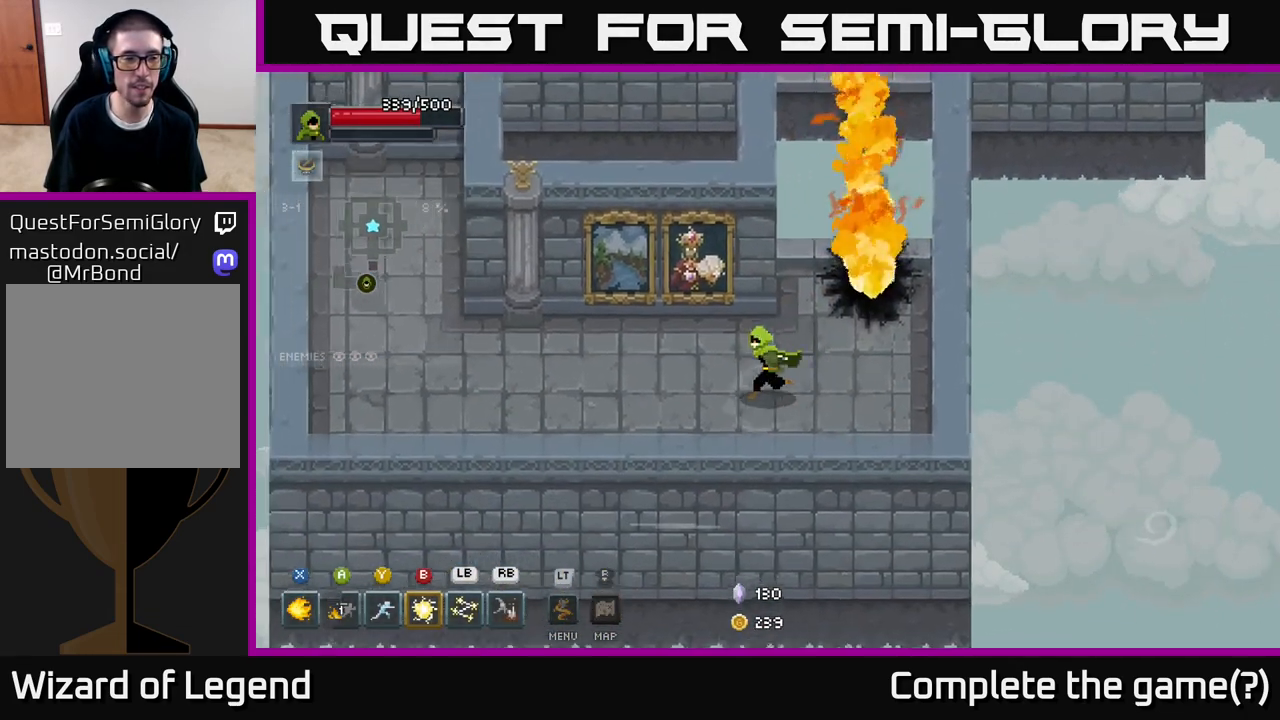
{"buttons": [], "left_stick": "left", "right_stick": "center", "events": []}
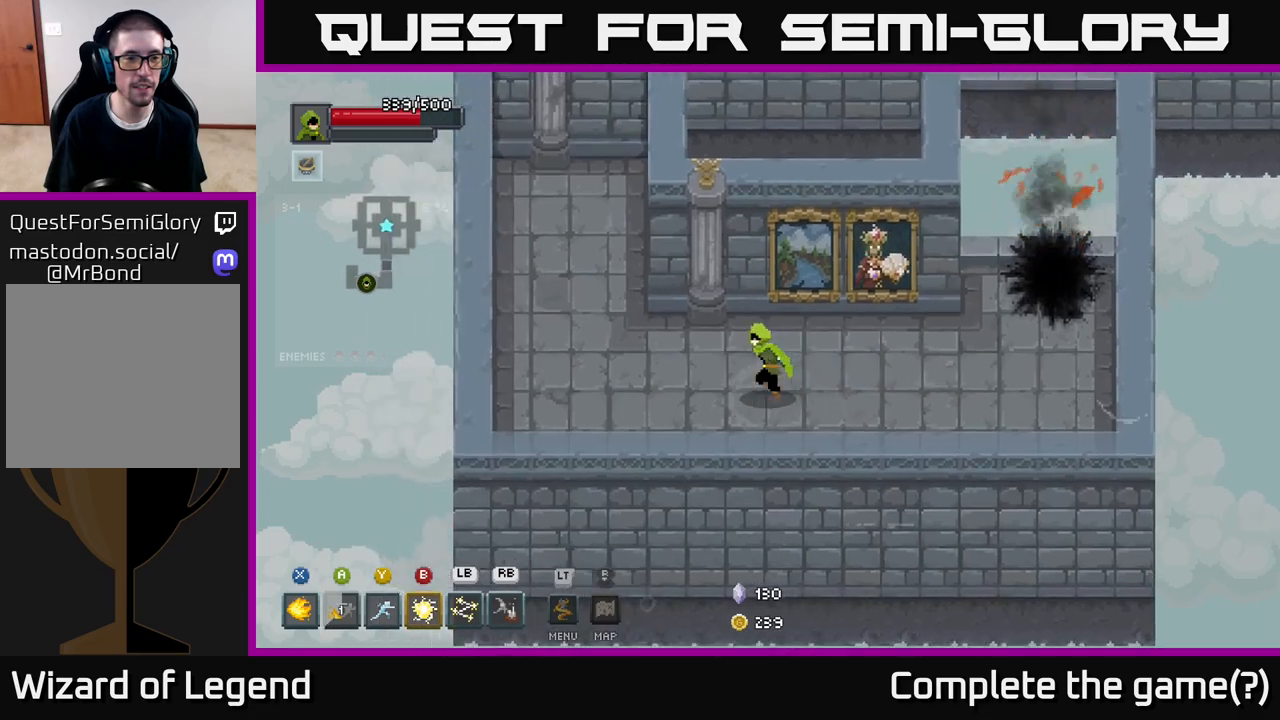
{"buttons": [], "left_stick": "right", "right_stick": "center", "events": [[133, "left_stick", "right"]]}
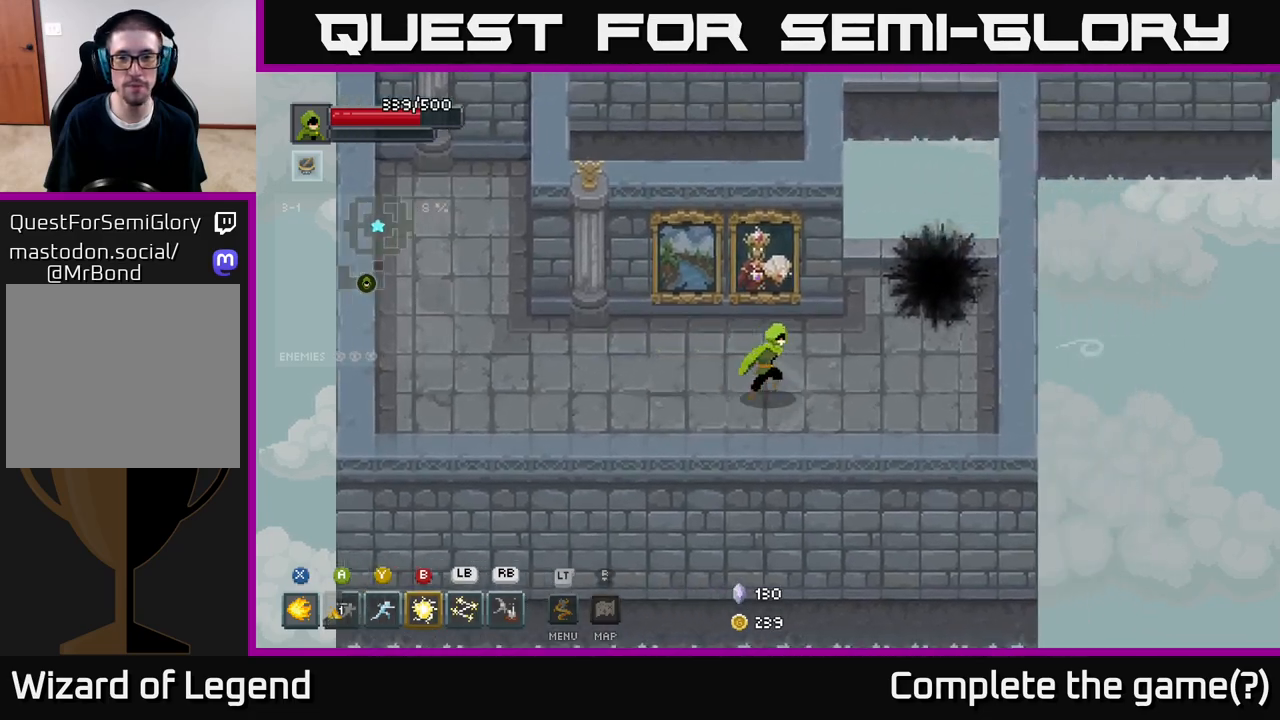
{"buttons": ["A"], "left_stick": "up", "right_stick": "center", "events": [[150, "left_stick", "up-right"], [333, "left_stick", "up"], [483, "A", "down"]]}
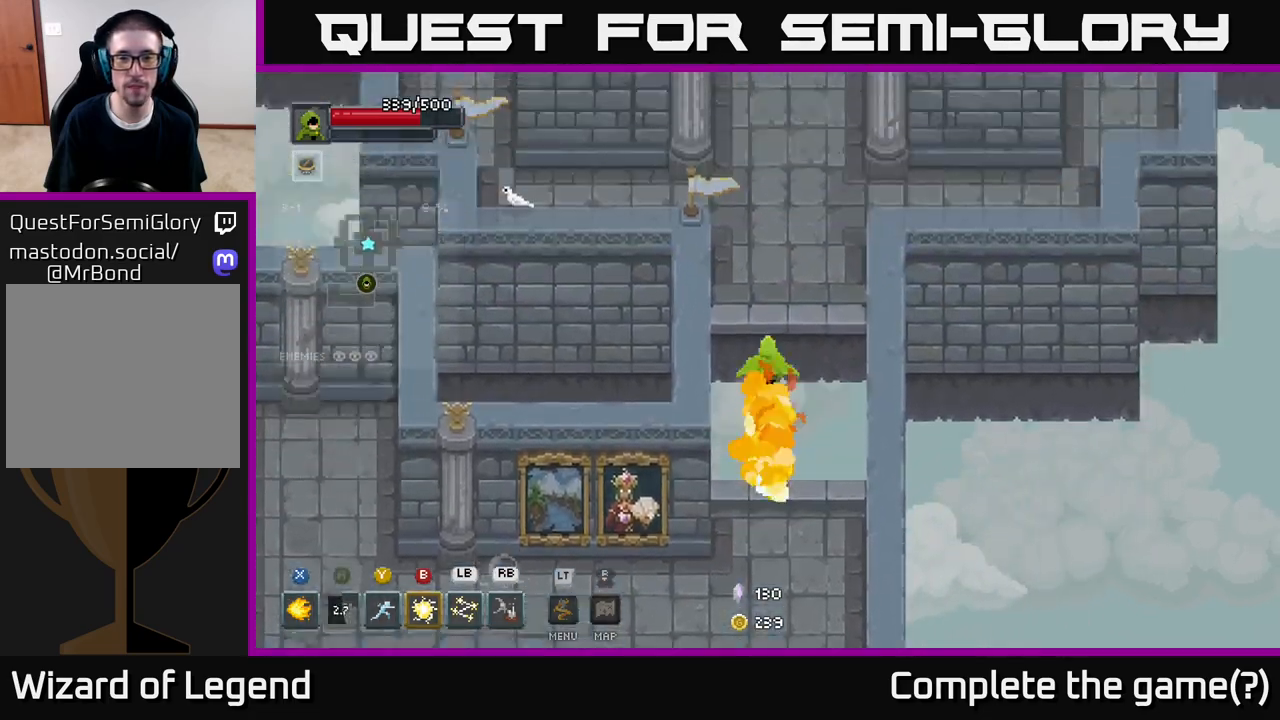
{"buttons": [], "left_stick": "up-left", "right_stick": "center", "events": [[100, "A", "up"], [233, "left_stick", "up-left"]]}
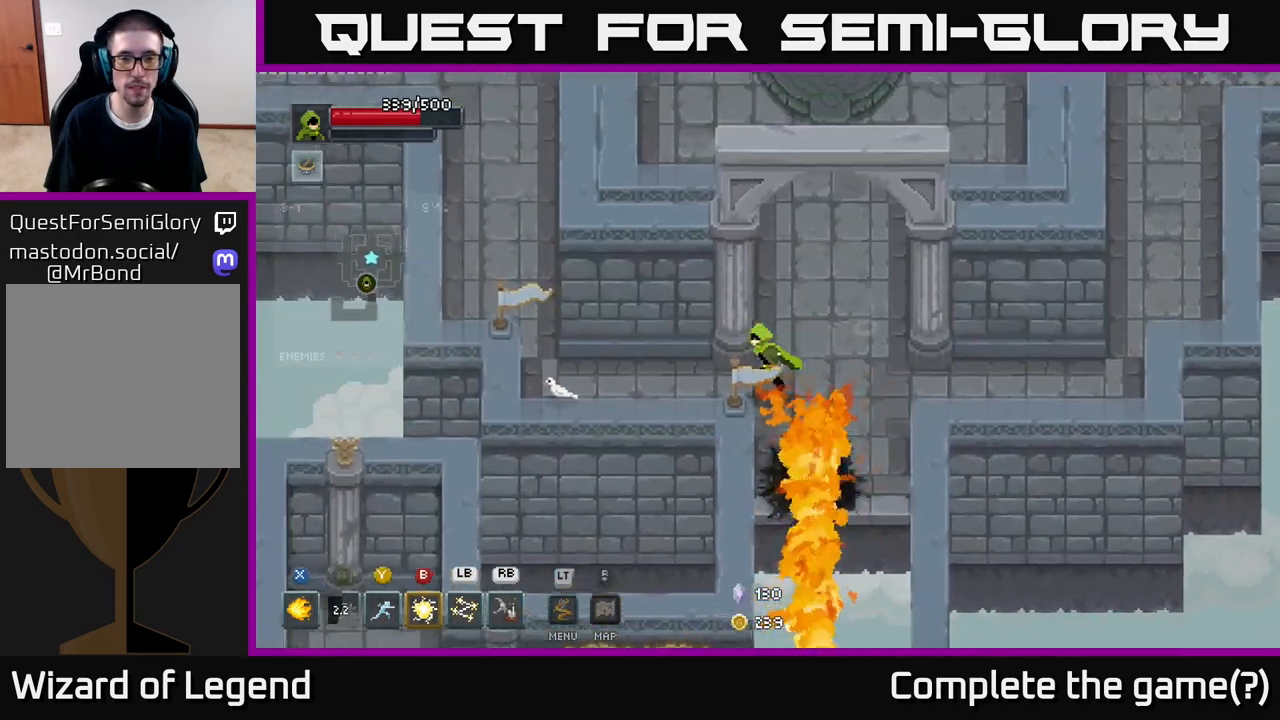
{"buttons": [], "left_stick": "left", "right_stick": "center", "events": [[50, "left_stick", "left"]]}
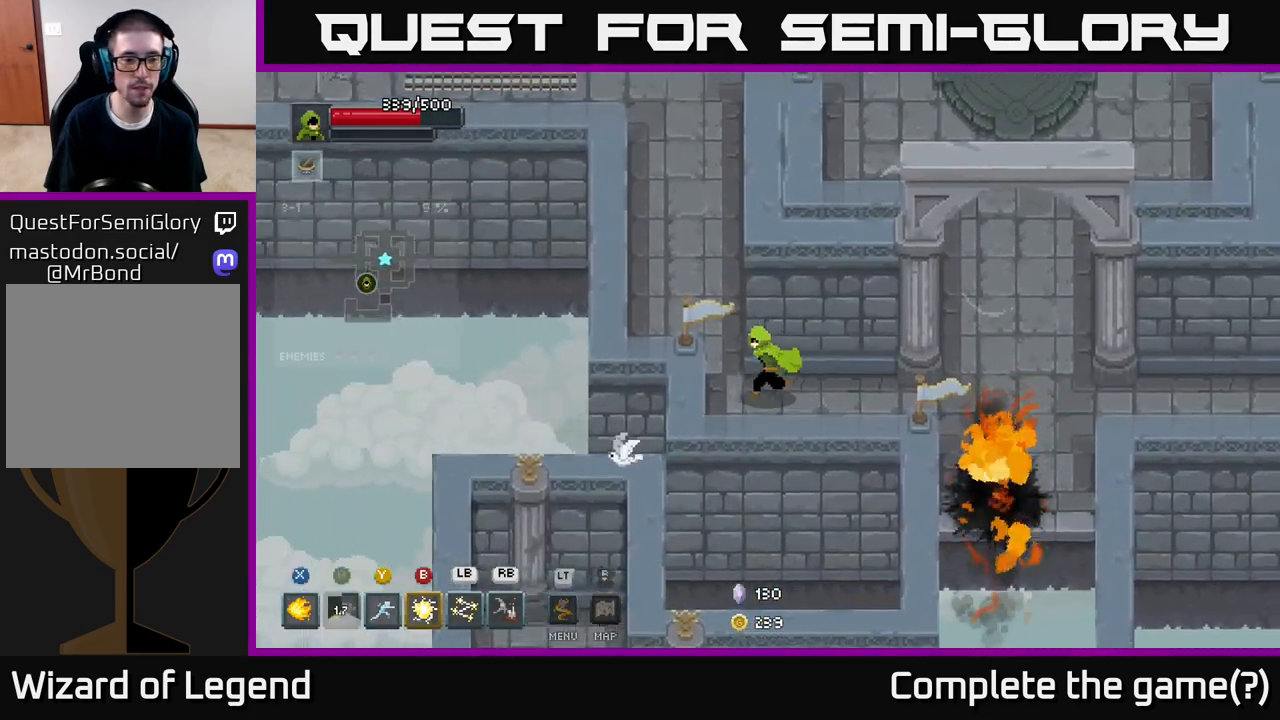
{"buttons": [], "left_stick": "up", "right_stick": "center", "events": [[67, "left_stick", "up-left"], [333, "left_stick", "up"]]}
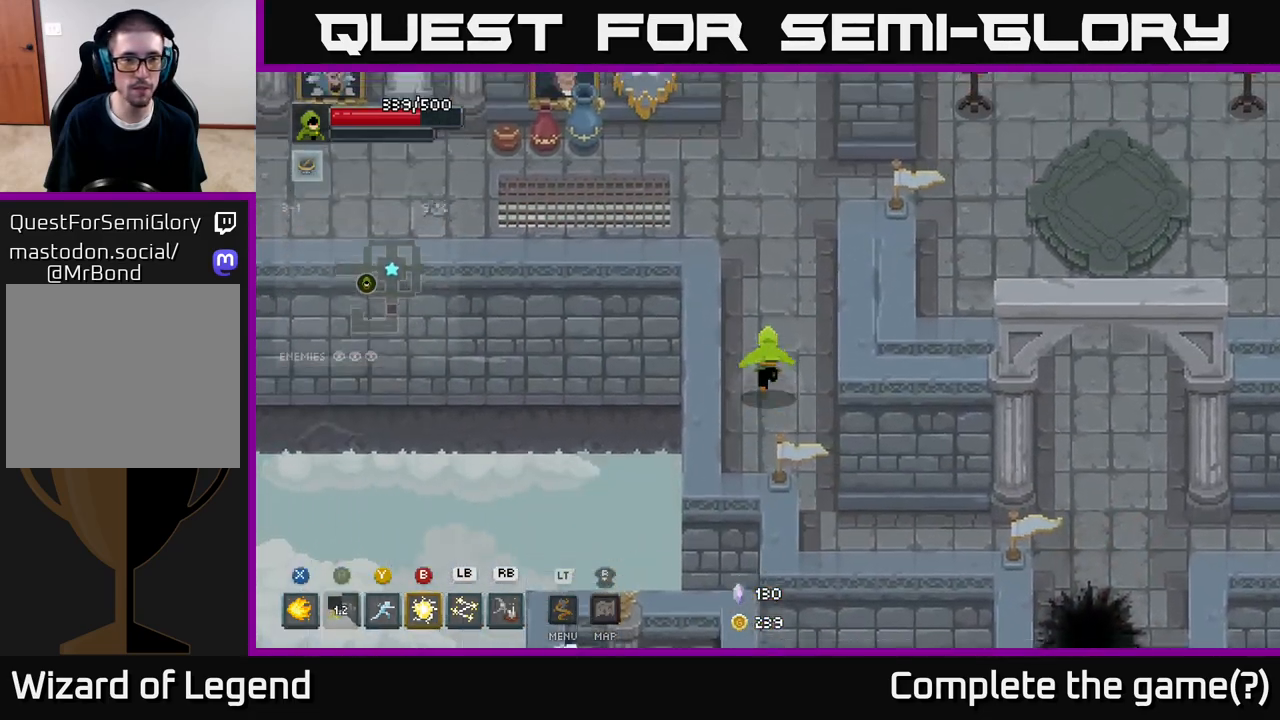
{"buttons": [], "left_stick": "up-left", "right_stick": "center", "events": [[417, "left_stick", "up-left"]]}
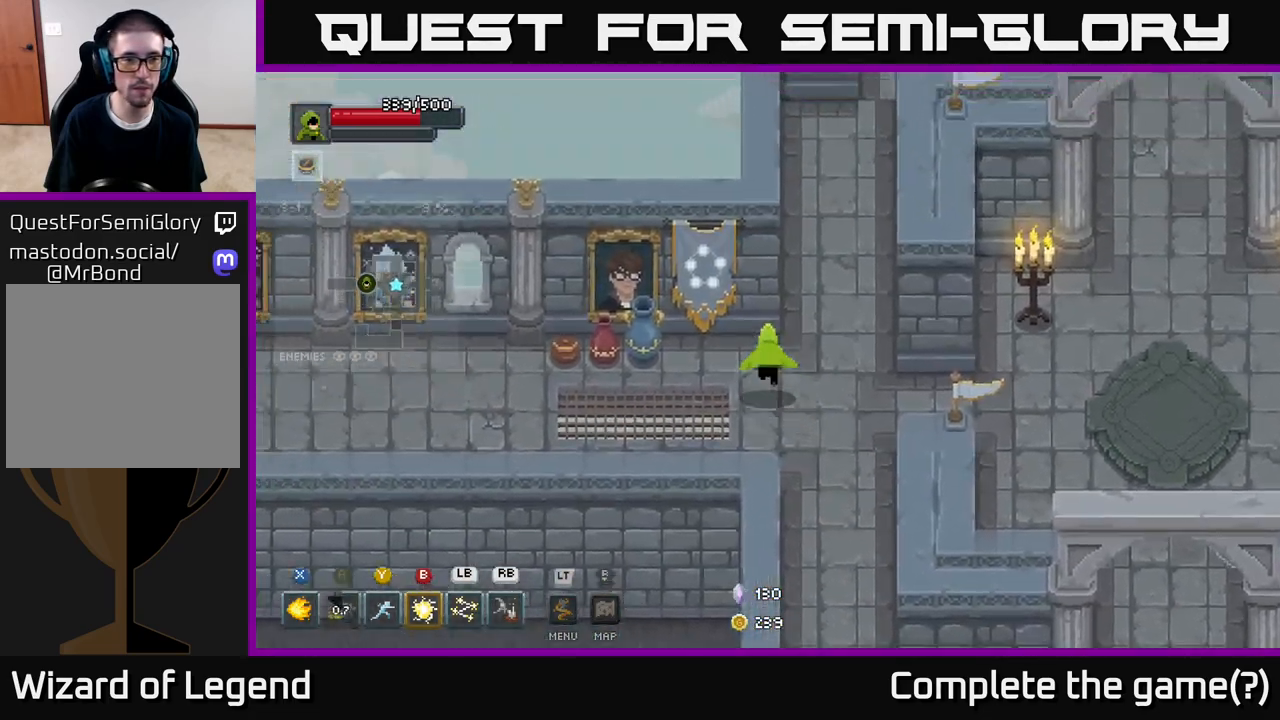
{"buttons": [], "left_stick": "left", "right_stick": "center", "events": [[183, "left_stick", "left"]]}
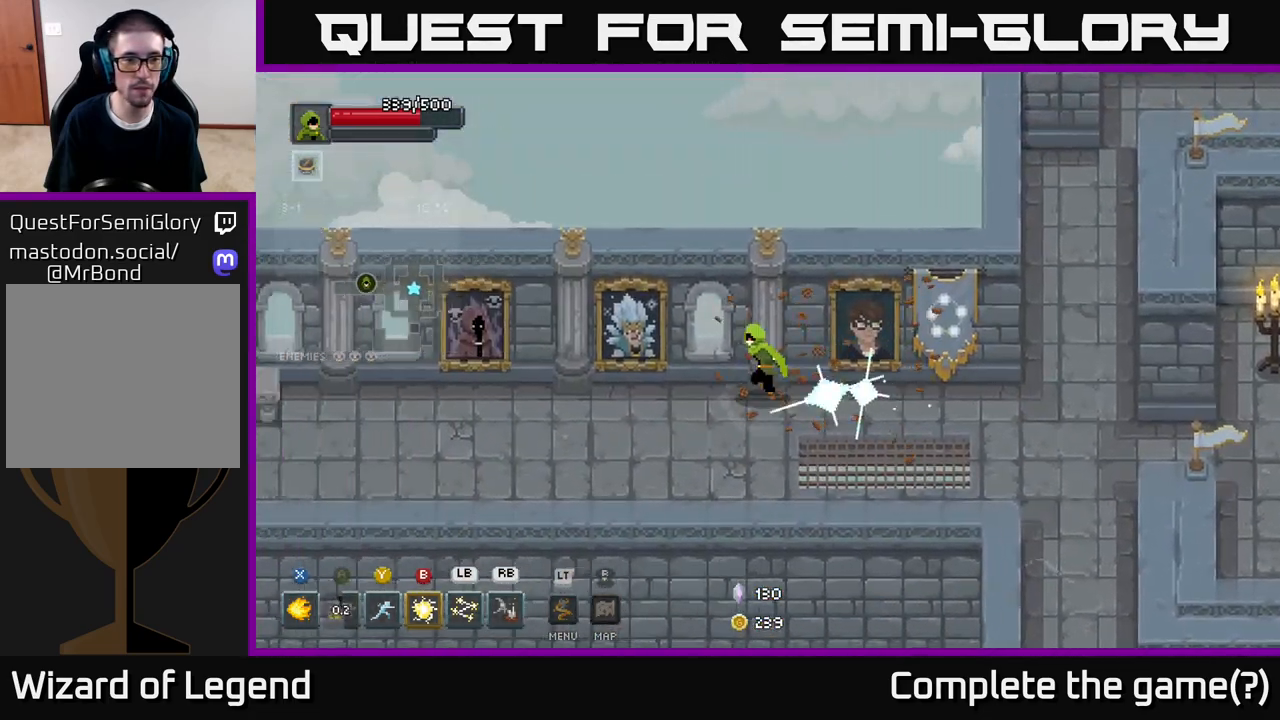
{"buttons": [], "left_stick": "left", "right_stick": "center", "events": []}
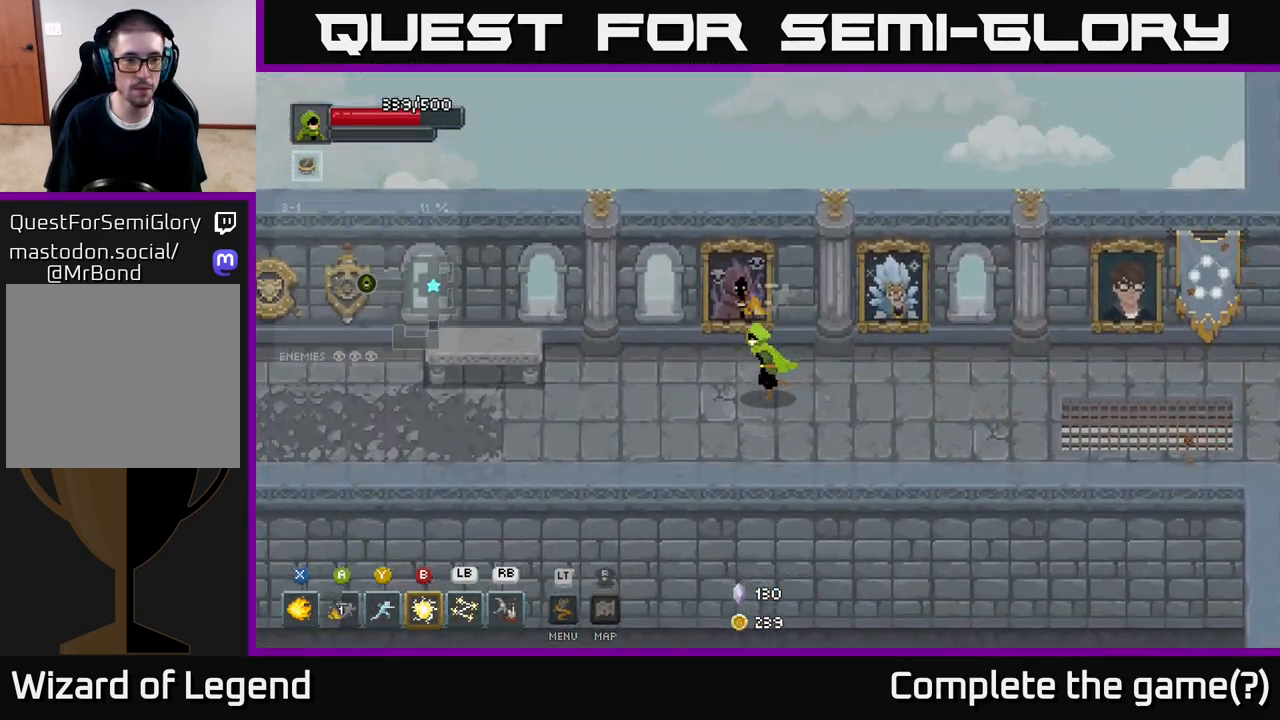
{"buttons": [], "left_stick": "left", "right_stick": "center", "events": []}
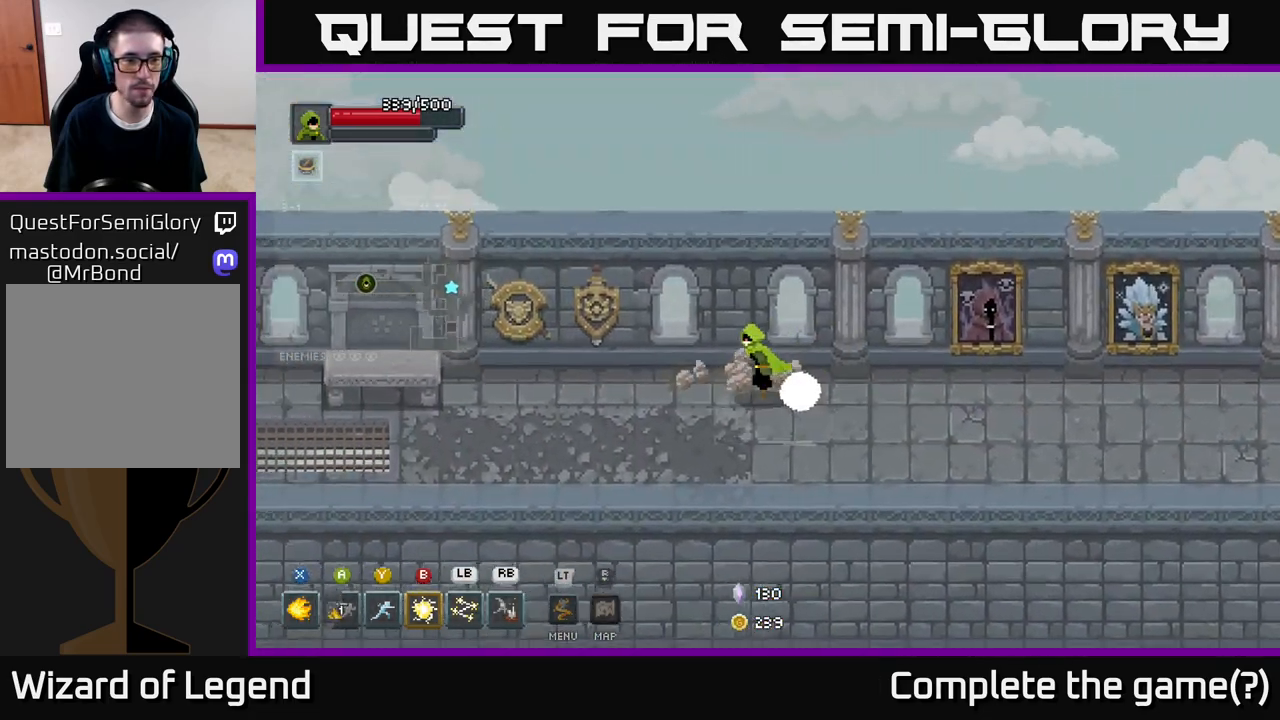
{"buttons": [], "left_stick": "left", "right_stick": "center", "events": []}
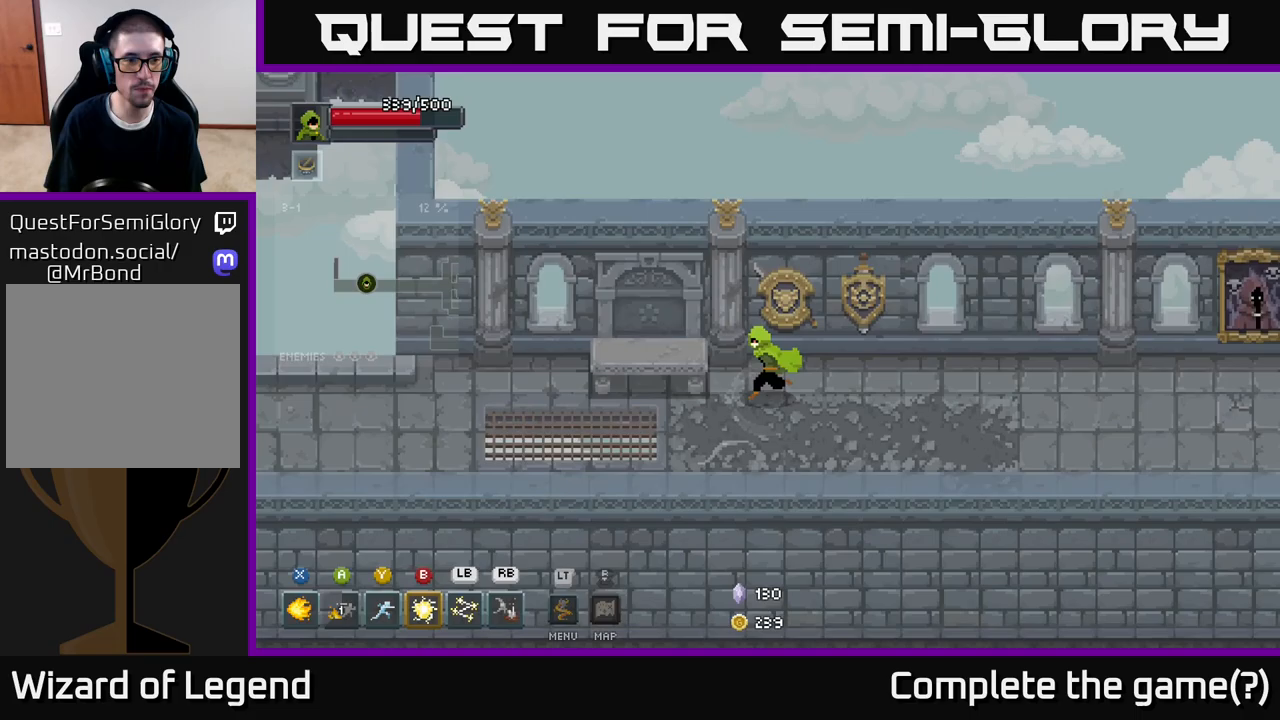
{"buttons": [], "left_stick": "left", "right_stick": "center", "events": []}
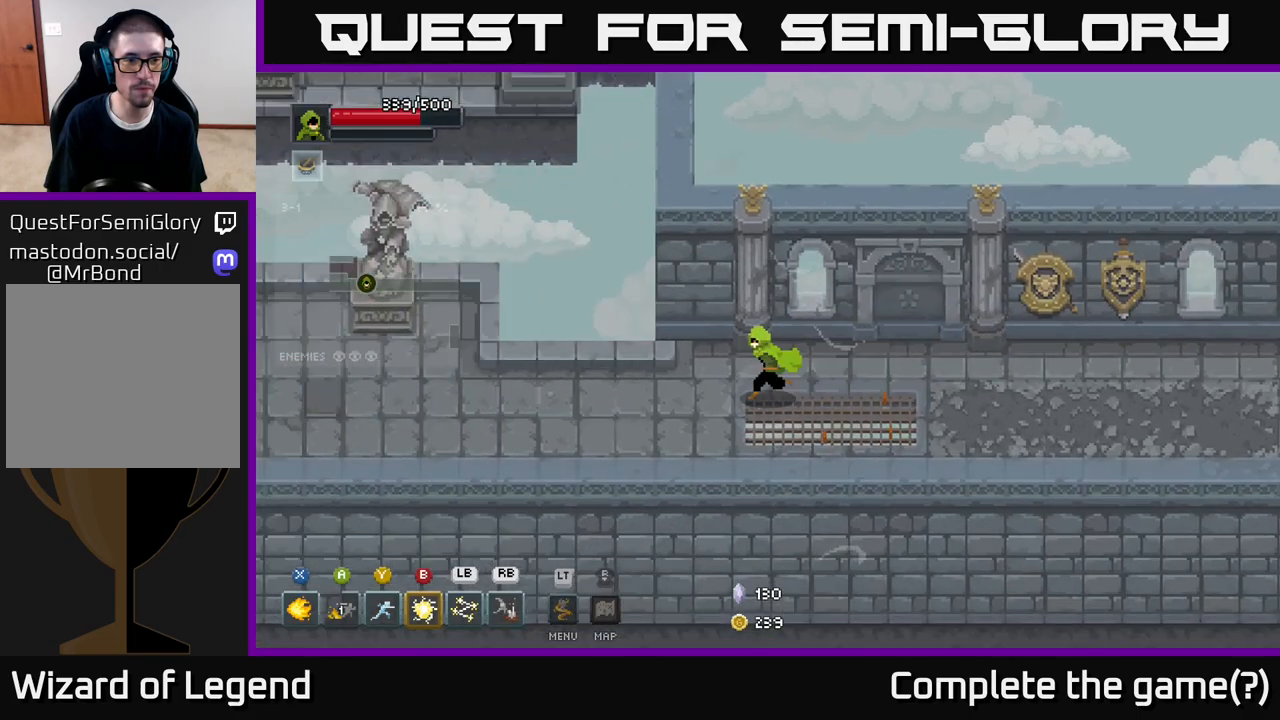
{"buttons": [], "left_stick": "left", "right_stick": "center", "events": []}
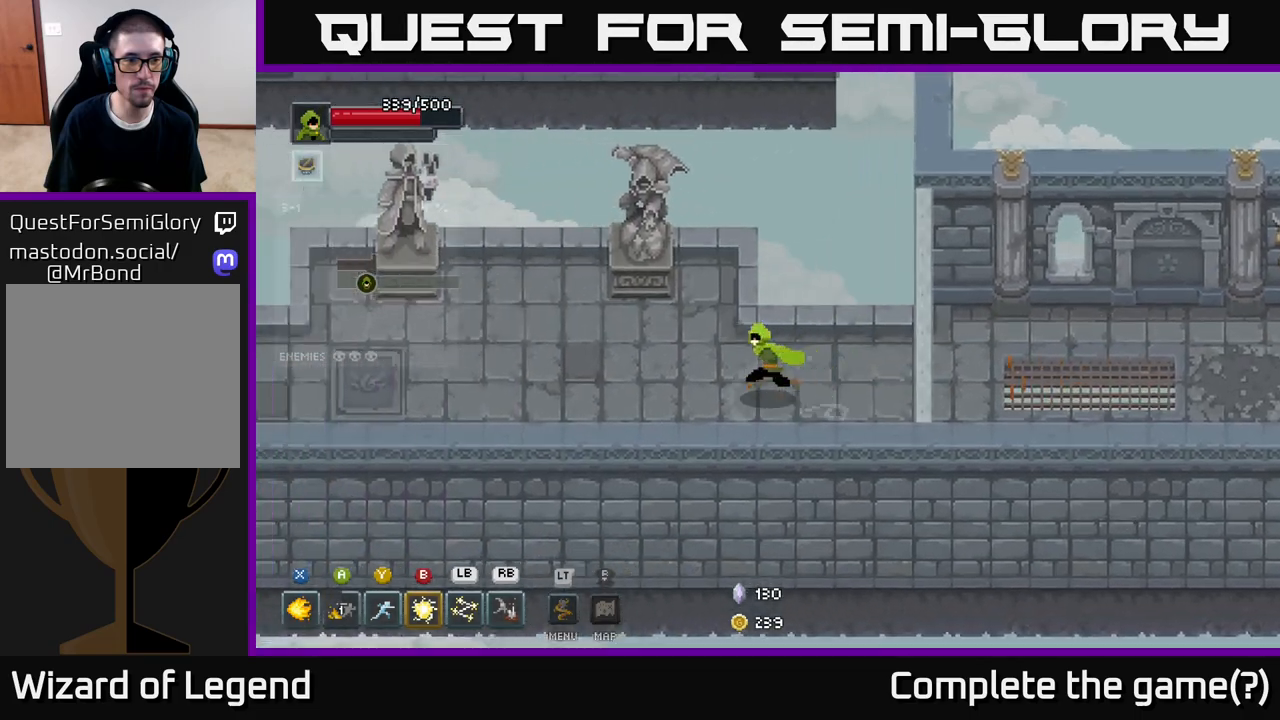
{"buttons": [], "left_stick": "up-left", "right_stick": "center", "events": [[350, "left_stick", "up-left"]]}
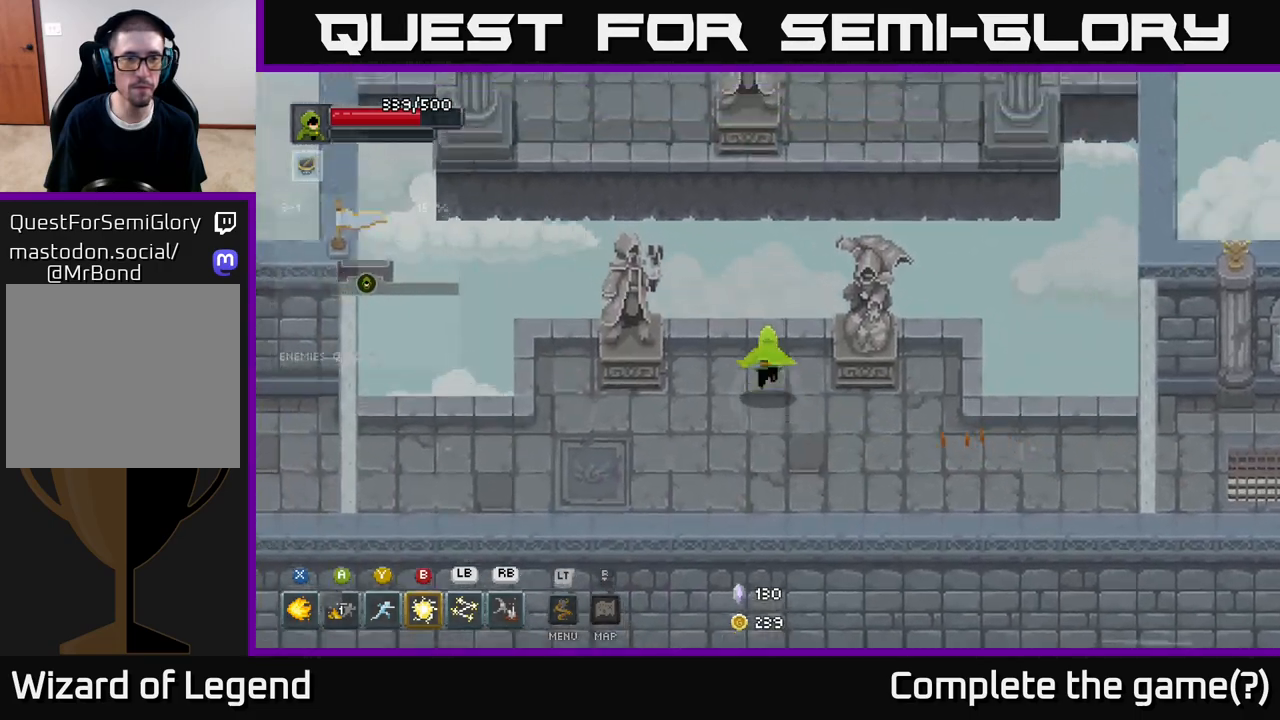
{"buttons": [], "left_stick": "up-left", "right_stick": "center", "events": [[200, "A", "down"], [367, "A", "up"]]}
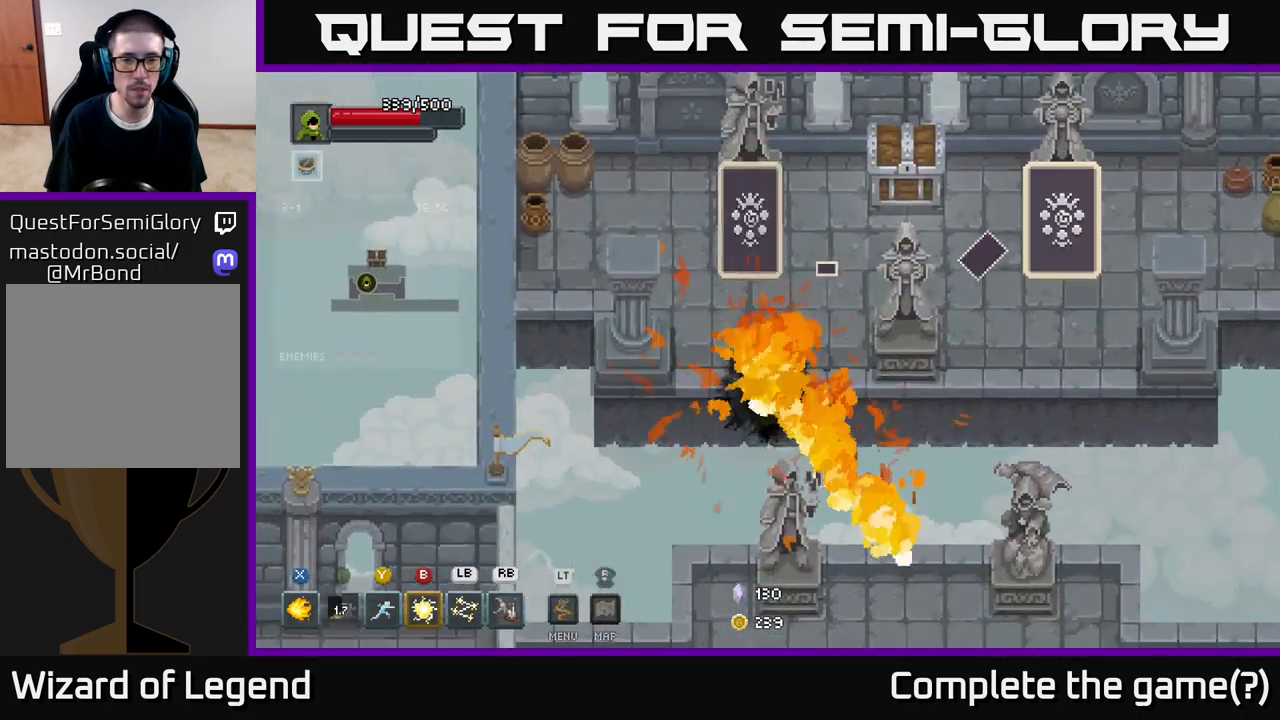
{"buttons": [], "left_stick": "up", "right_stick": "center", "events": [[367, "left_stick", "up"]]}
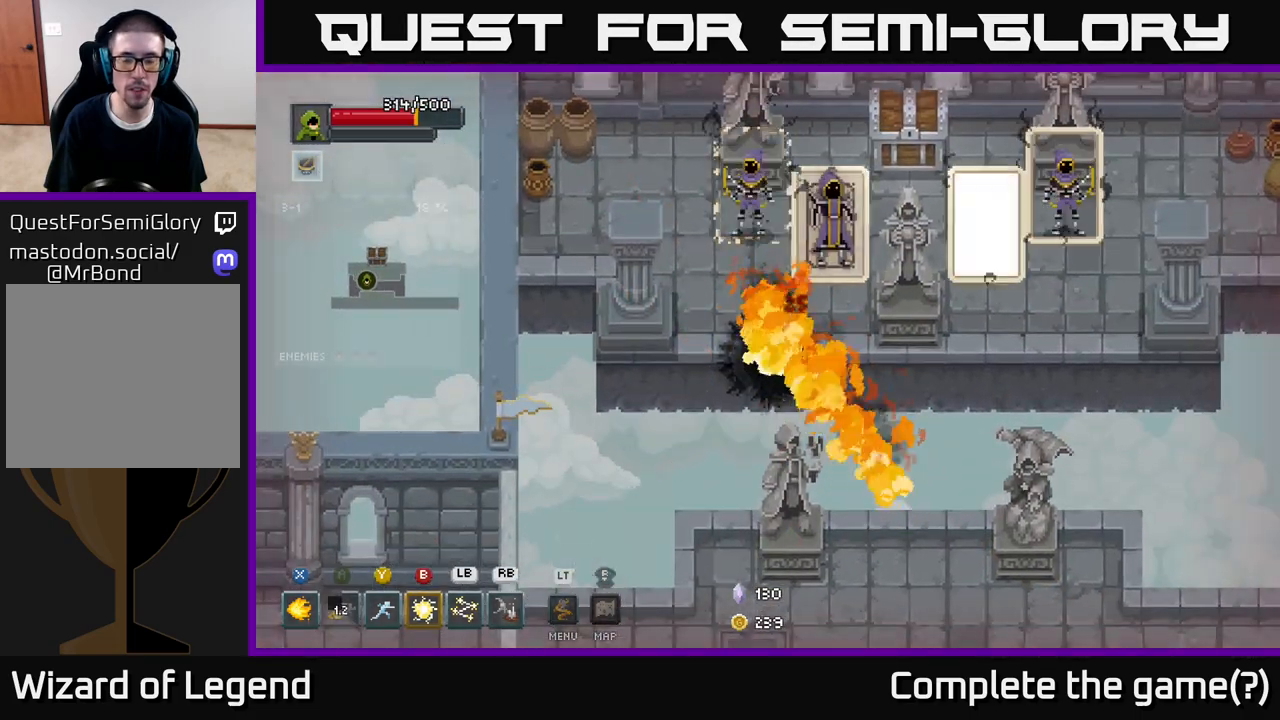
{"buttons": [], "left_stick": "center", "right_stick": "center", "events": [[50, "left_stick", "center"]]}
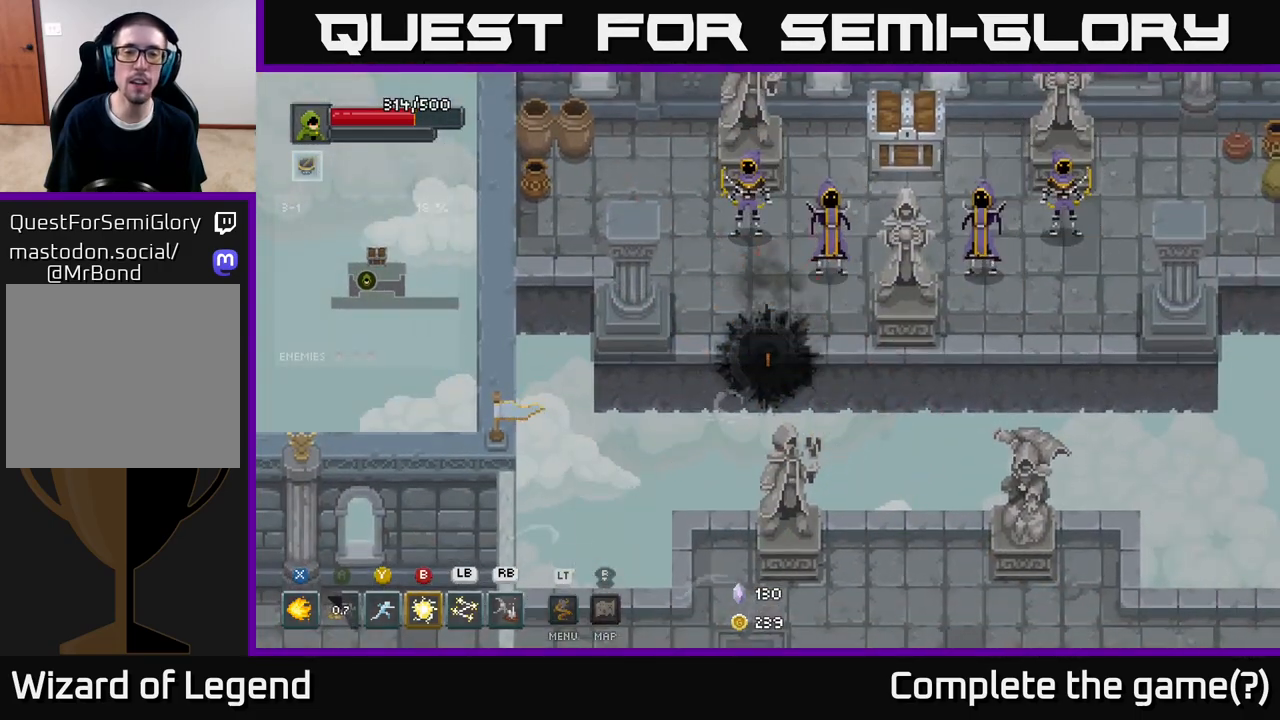
{"buttons": [], "left_stick": "center", "right_stick": "center", "events": []}
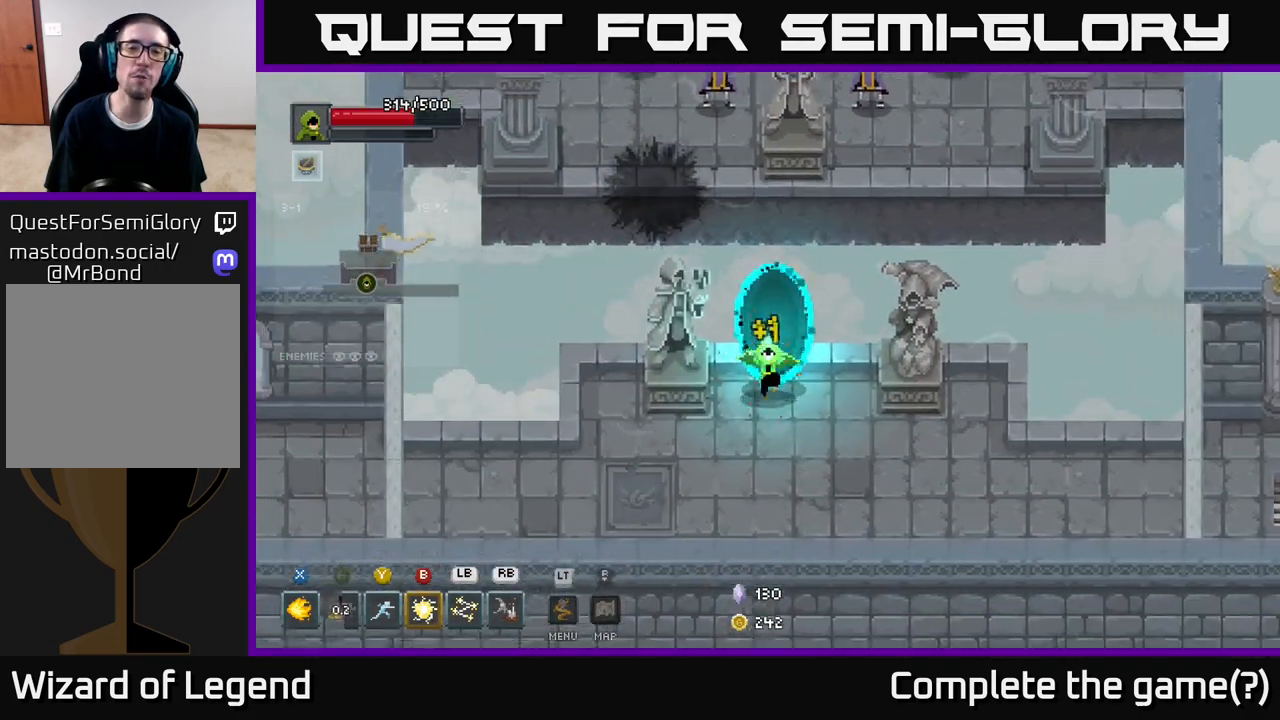
{"buttons": ["A"], "left_stick": "up", "right_stick": "center", "events": [[17, "left_stick", "down-left"], [183, "left_stick", "up"], [317, "A", "down"]]}
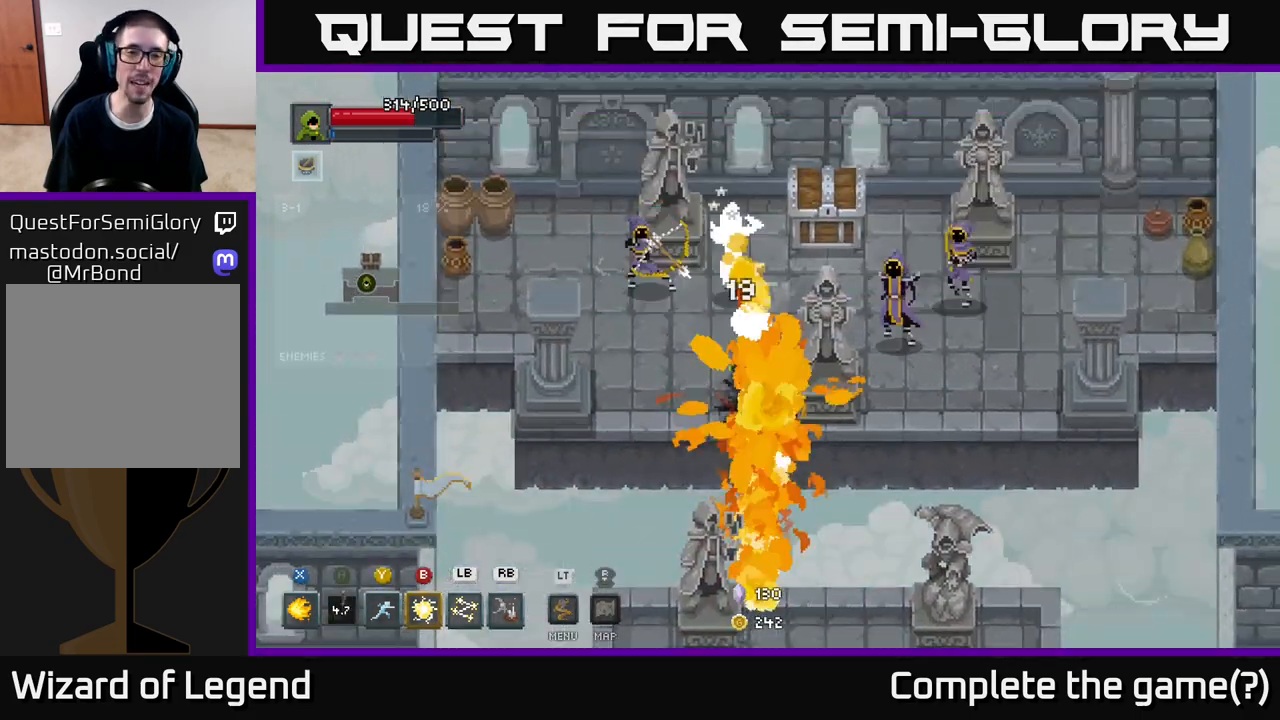
{"buttons": ["X"], "left_stick": "up-left", "right_stick": "center", "events": [[17, "A", "up"], [50, "left_stick", "up-left"], [150, "X", "down"]]}
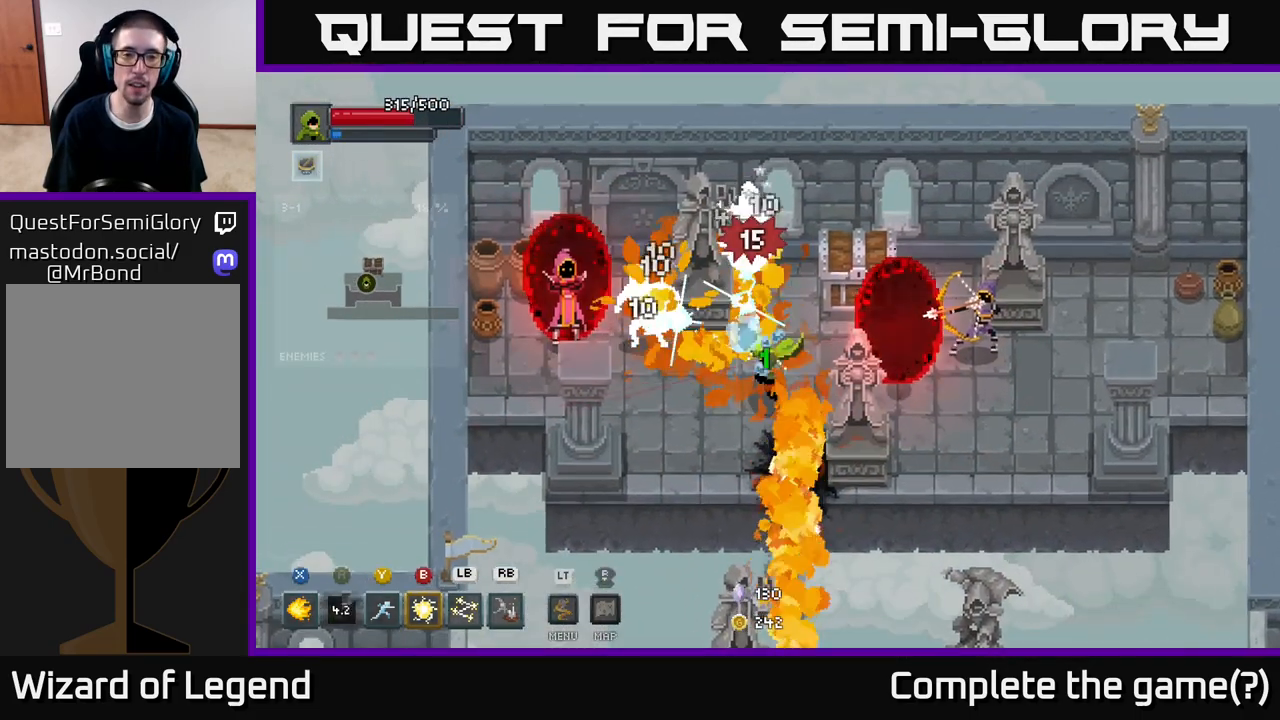
{"buttons": ["X"], "left_stick": "up-left", "right_stick": "center", "events": []}
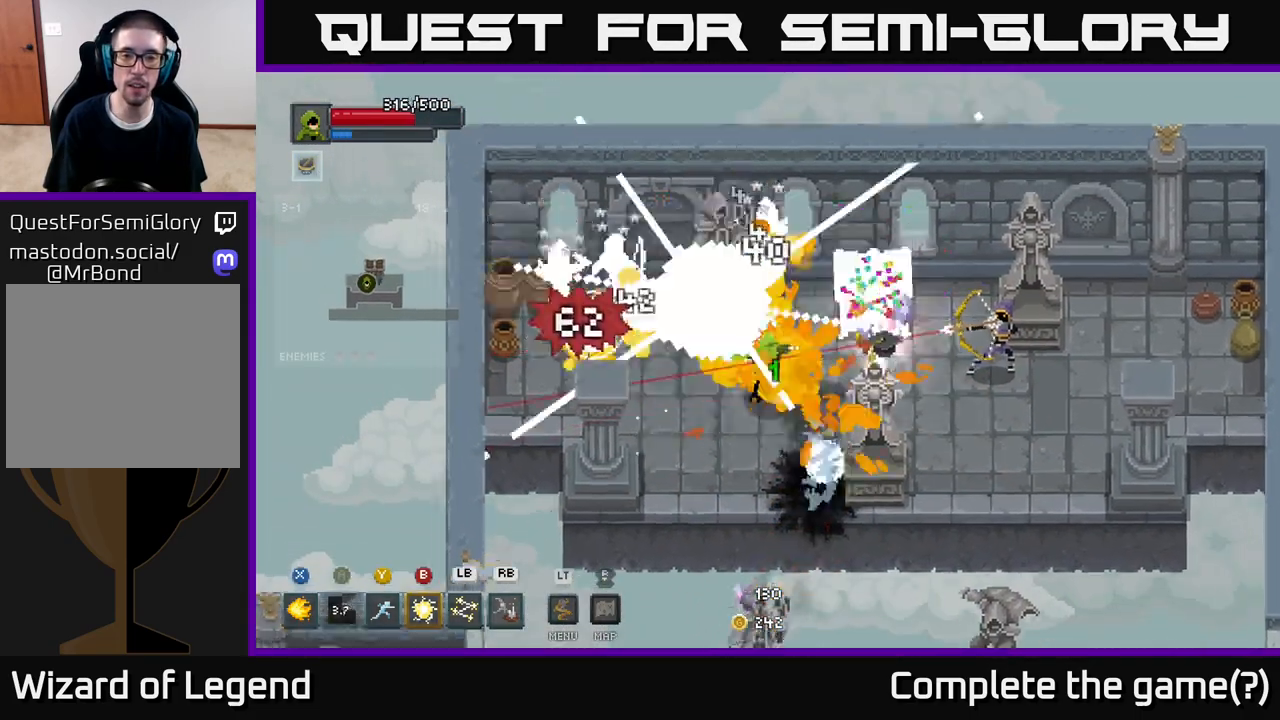
{"buttons": [], "left_stick": "right", "right_stick": "center", "events": [[67, "X", "up"], [133, "left_stick", "right"], [200, "Y", "down"], [283, "Y", "up"]]}
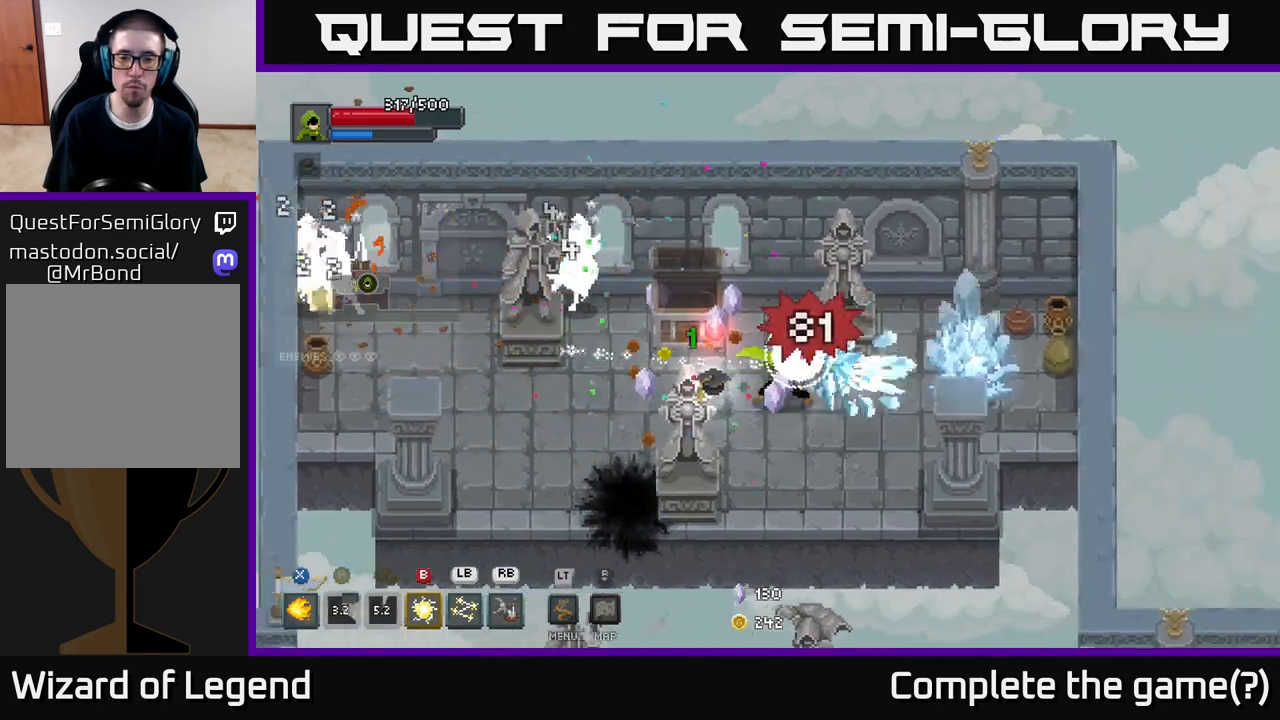
{"buttons": ["X"], "left_stick": "right", "right_stick": "center", "events": [[350, "X", "down"]]}
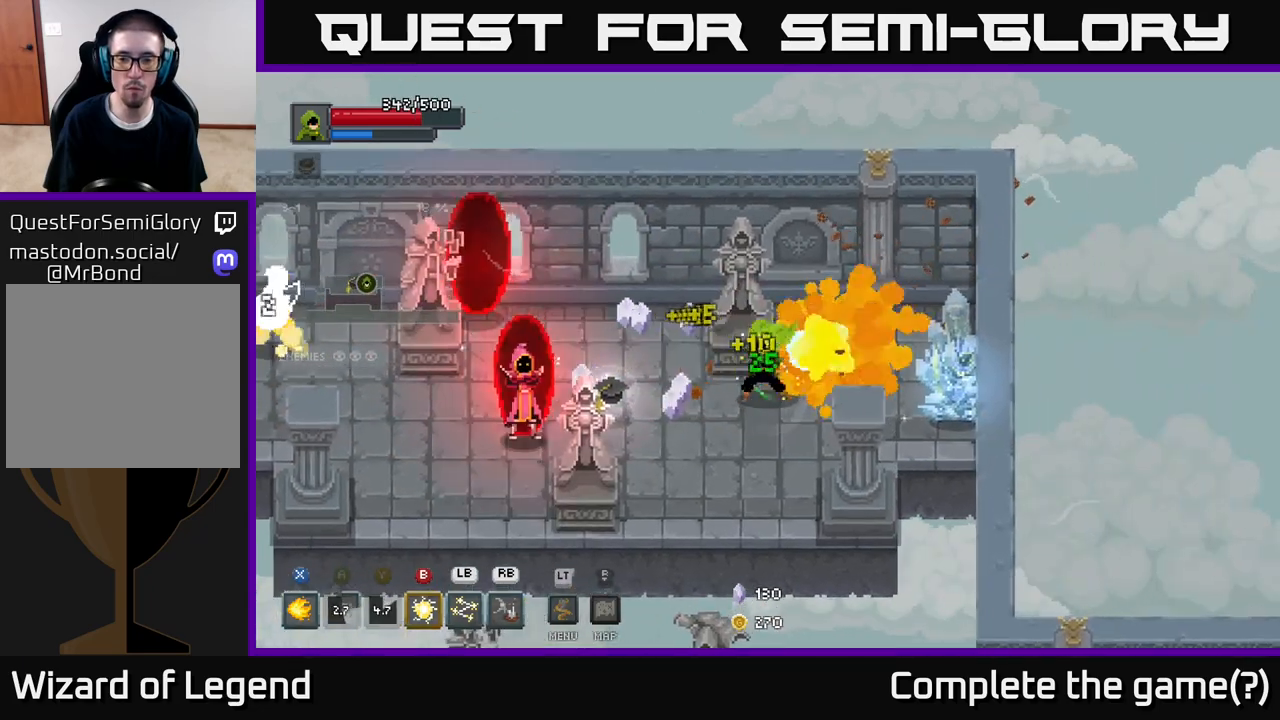
{"buttons": ["X"], "left_stick": "right", "right_stick": "center", "events": []}